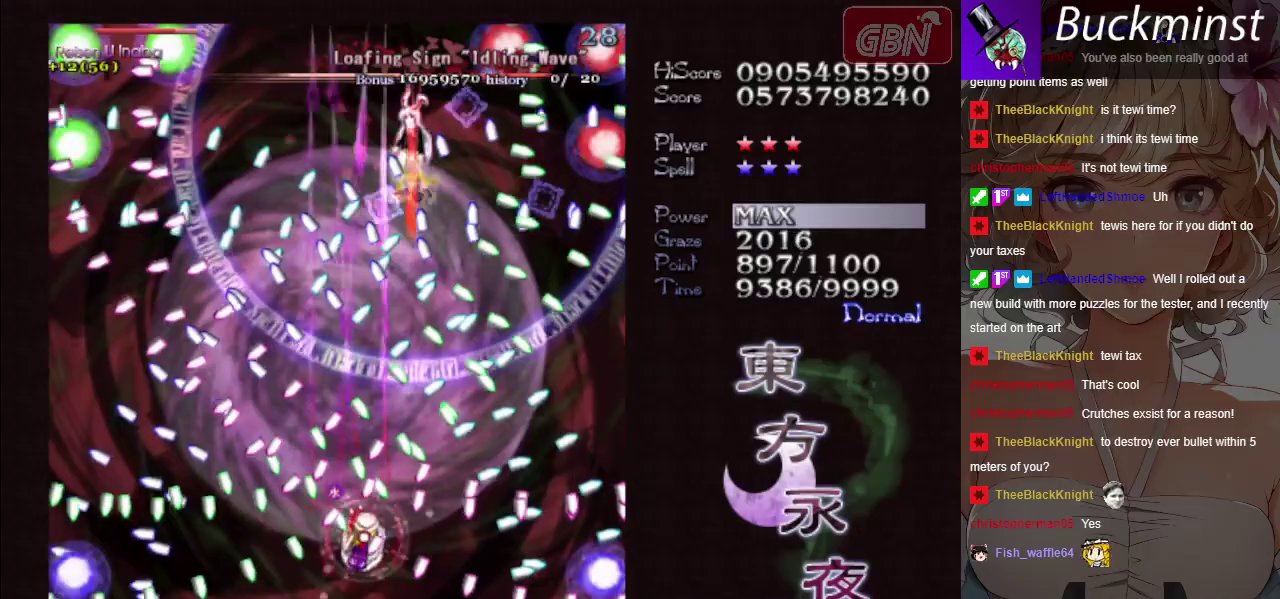
Gameplay with a controller (Xbox layout); each line is a JSON object with the inputs held at the frame after it (dt_ms = milliseconds from this image to that frame). "button_events" lists button changes between this image and that frame as [ms after this image, input, new state], when the widget could be followed in between (sticks are given only as held states). Not read: L3 R3 right_stick.
{"dt_ms": 400, "buttons": ["A", "X"], "left_stick": "left", "button_events": []}
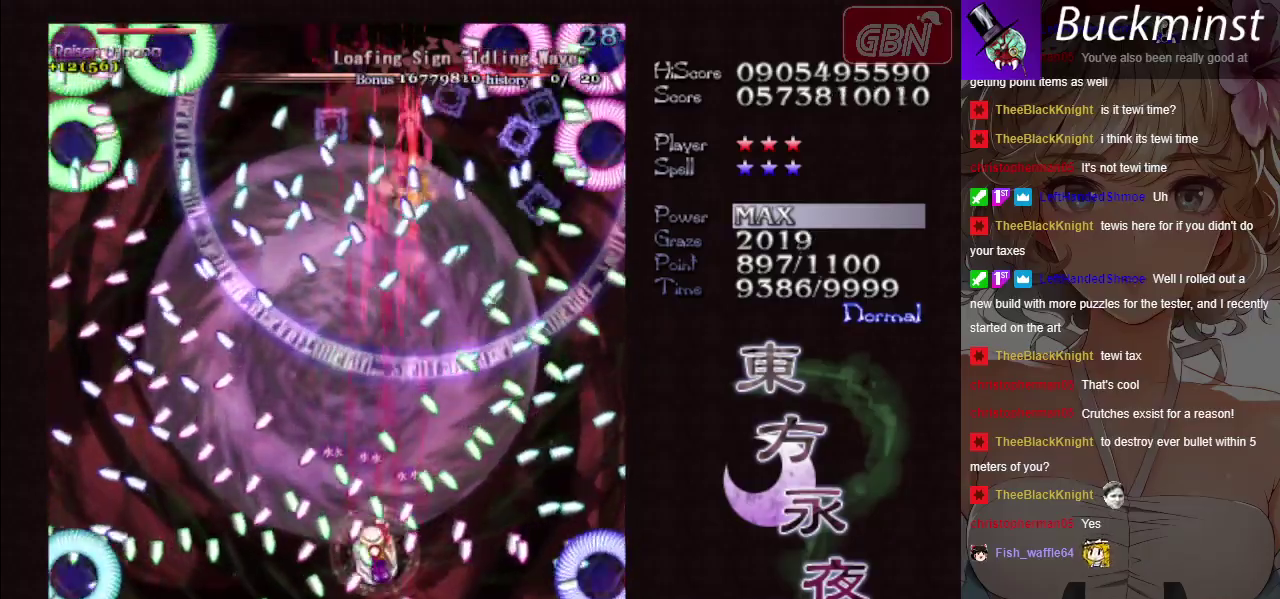
{"dt_ms": 400, "buttons": ["A", "X"], "left_stick": "up", "button_events": []}
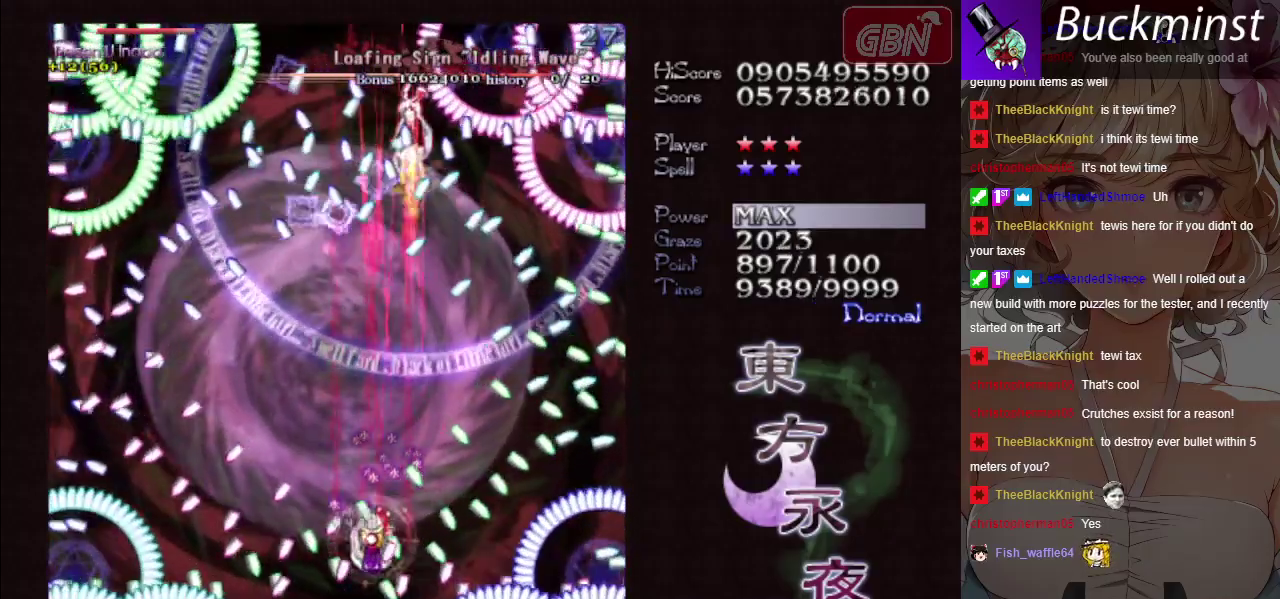
{"dt_ms": 100, "buttons": ["A", "X"], "left_stick": "right", "button_events": []}
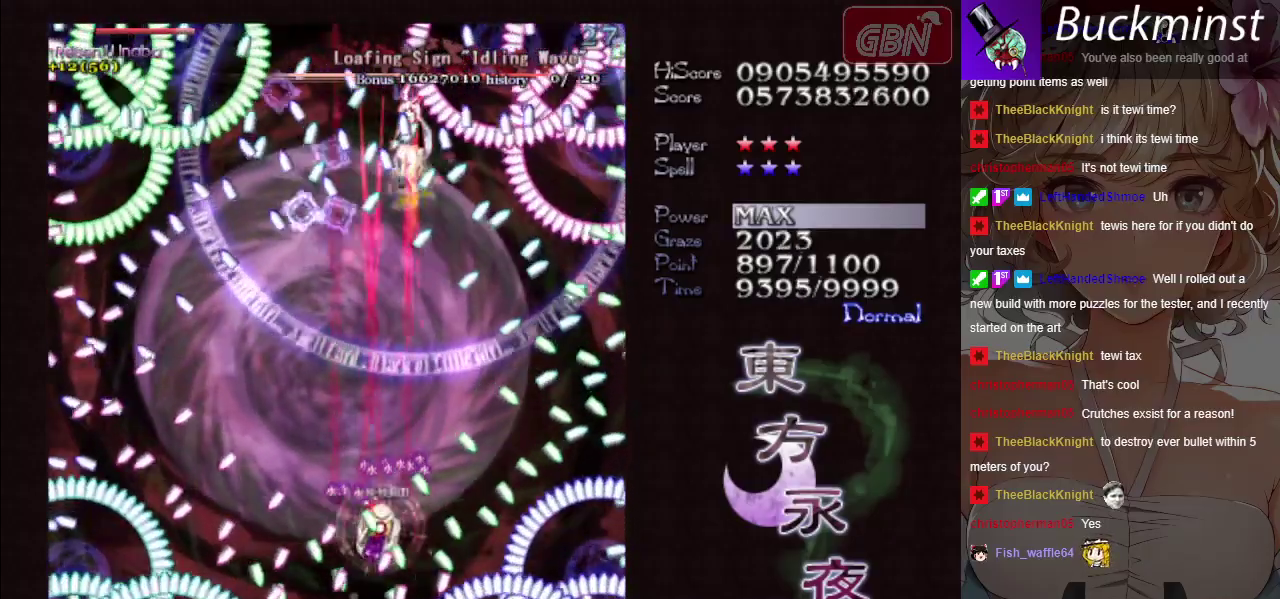
{"dt_ms": 700, "buttons": ["A", "X"], "left_stick": "up-left", "button_events": []}
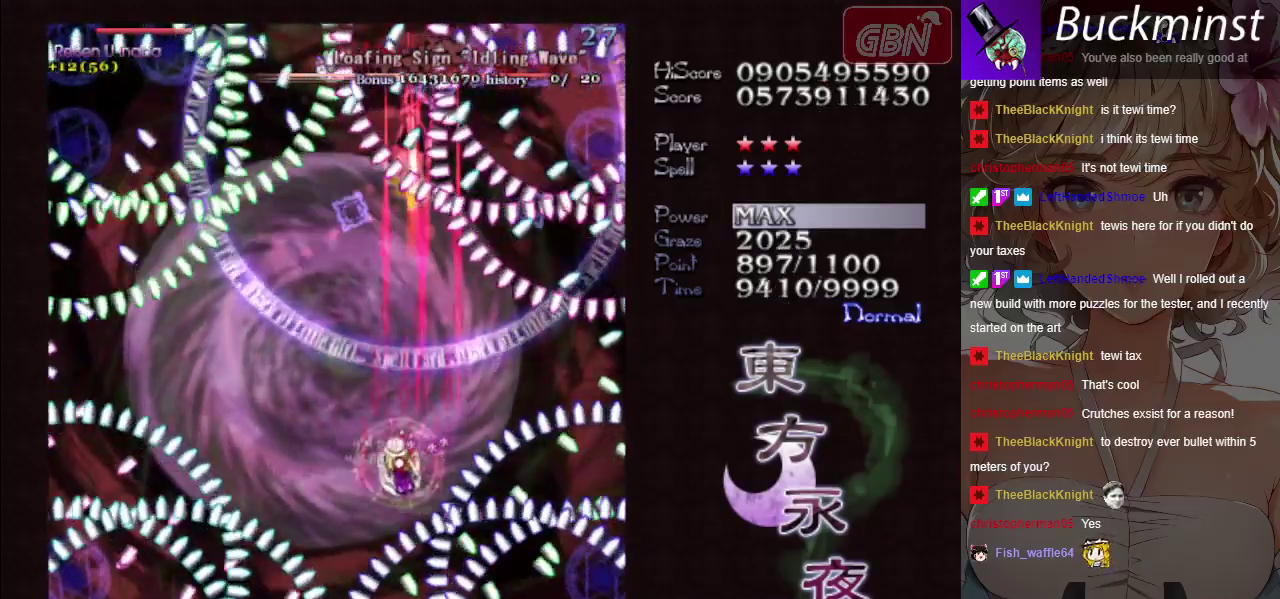
{"dt_ms": 500, "buttons": ["A", "X"], "left_stick": "up-right", "button_events": []}
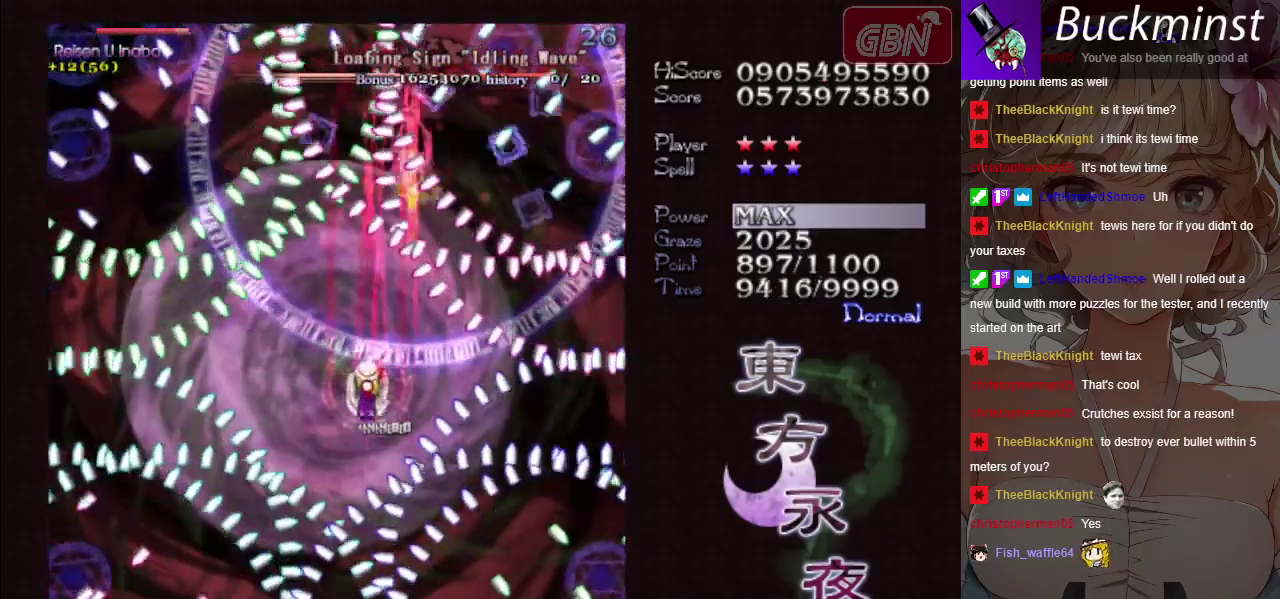
{"dt_ms": 400, "buttons": ["A", "X"], "left_stick": "center", "button_events": []}
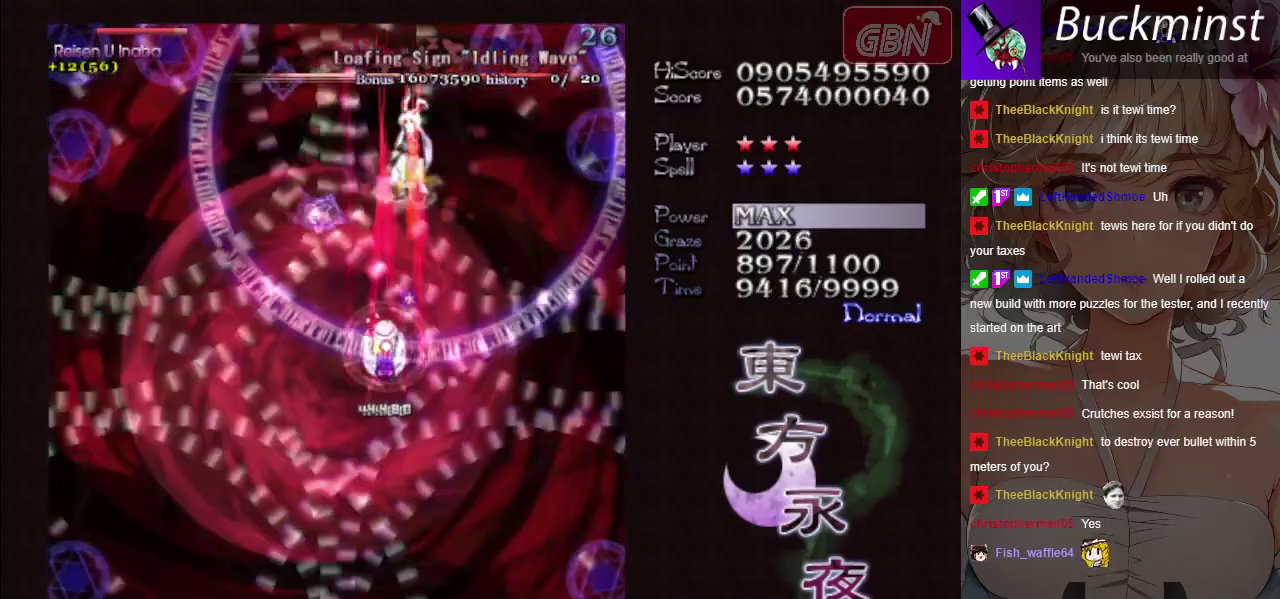
{"dt_ms": 600, "buttons": ["A"], "left_stick": "down", "button_events": [[333, "X", "up"]]}
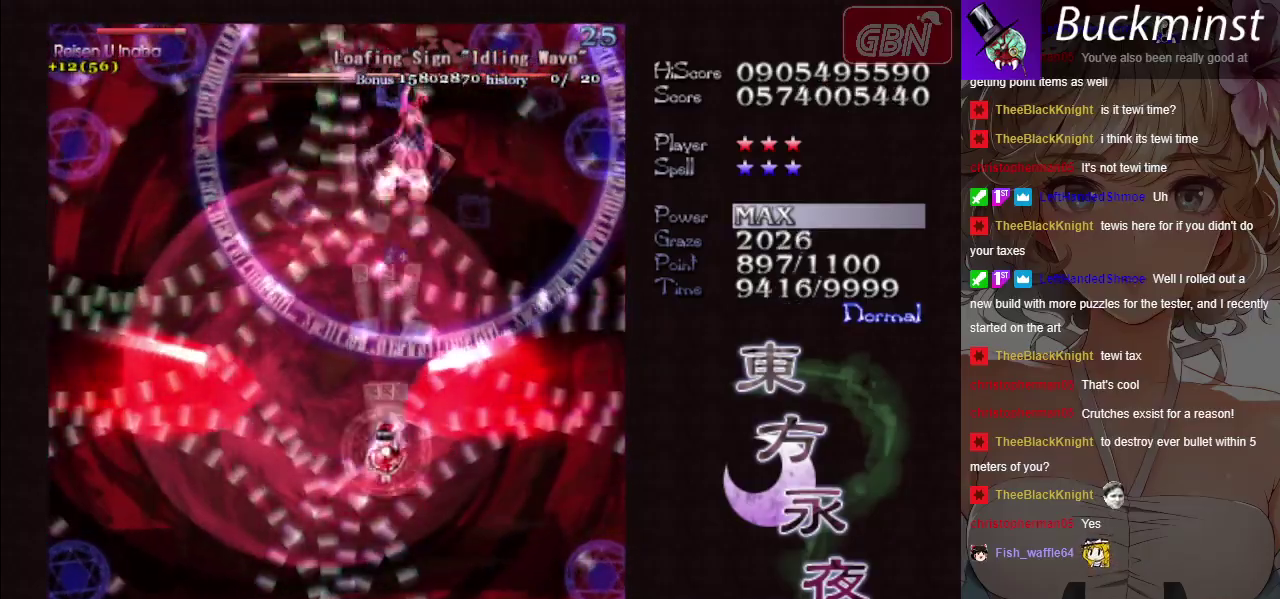
{"dt_ms": 500, "buttons": ["A", "X"], "left_stick": "down-right", "button_events": [[417, "X", "down"]]}
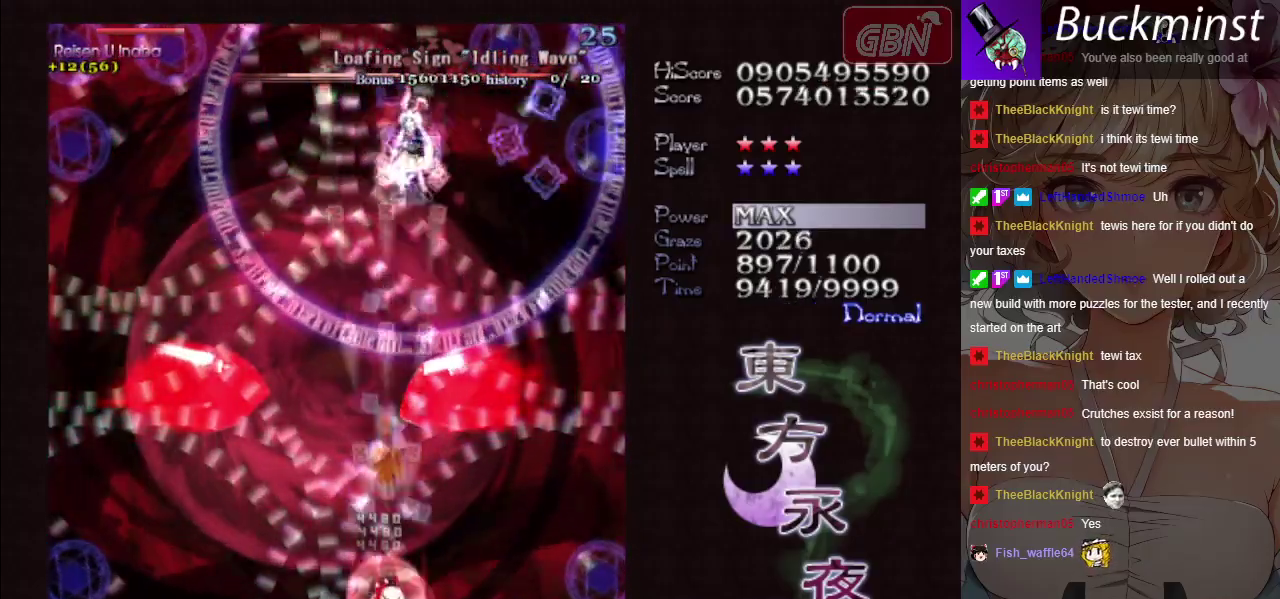
{"dt_ms": 500, "buttons": ["A", "X"], "left_stick": "center", "button_events": []}
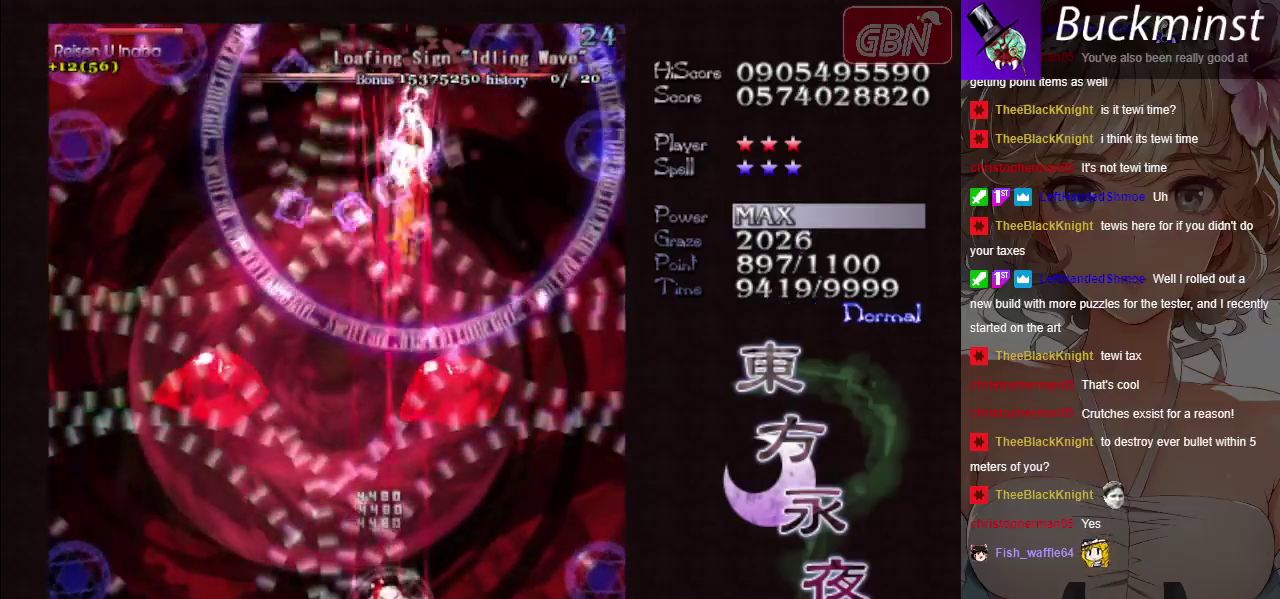
{"dt_ms": 400, "buttons": ["A", "X"], "left_stick": "up", "button_events": []}
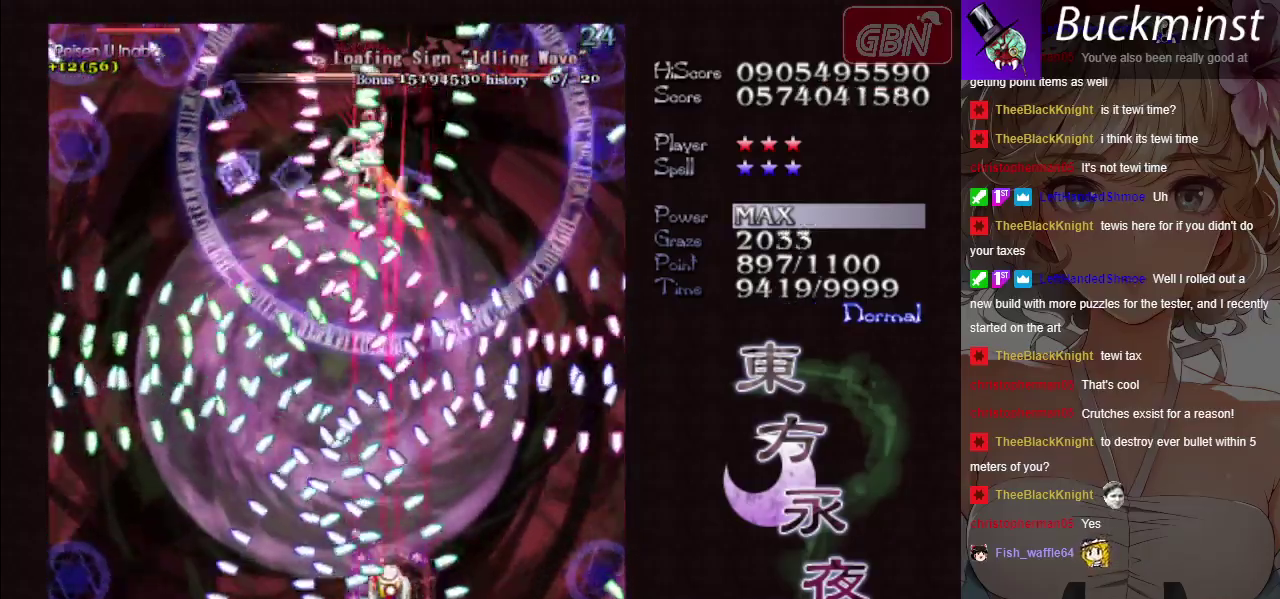
{"dt_ms": 400, "buttons": ["A", "X"], "left_stick": "up-left", "button_events": []}
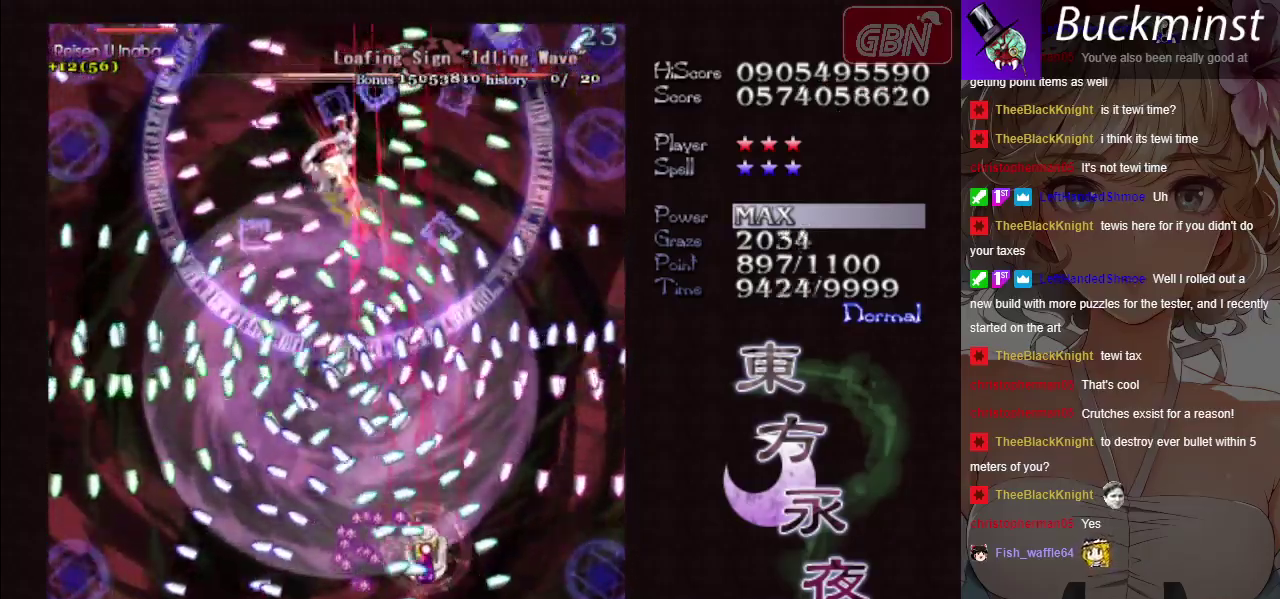
{"dt_ms": 200, "buttons": ["A", "X"], "left_stick": "left"}
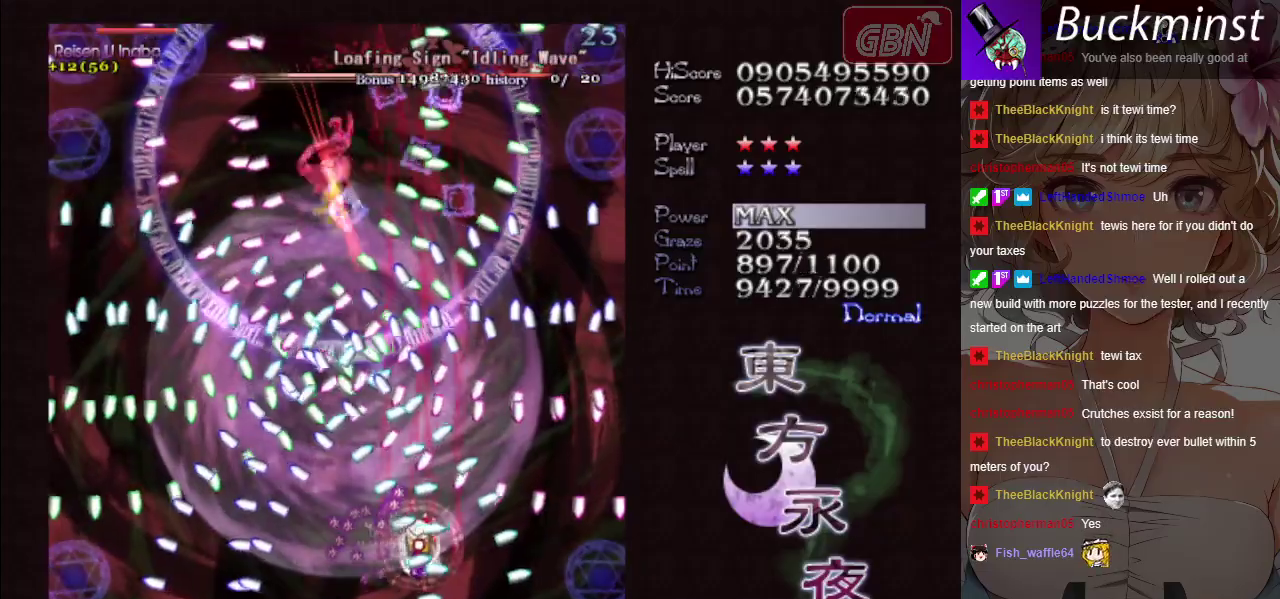
{"dt_ms": 700, "buttons": ["A", "X"], "left_stick": "center"}
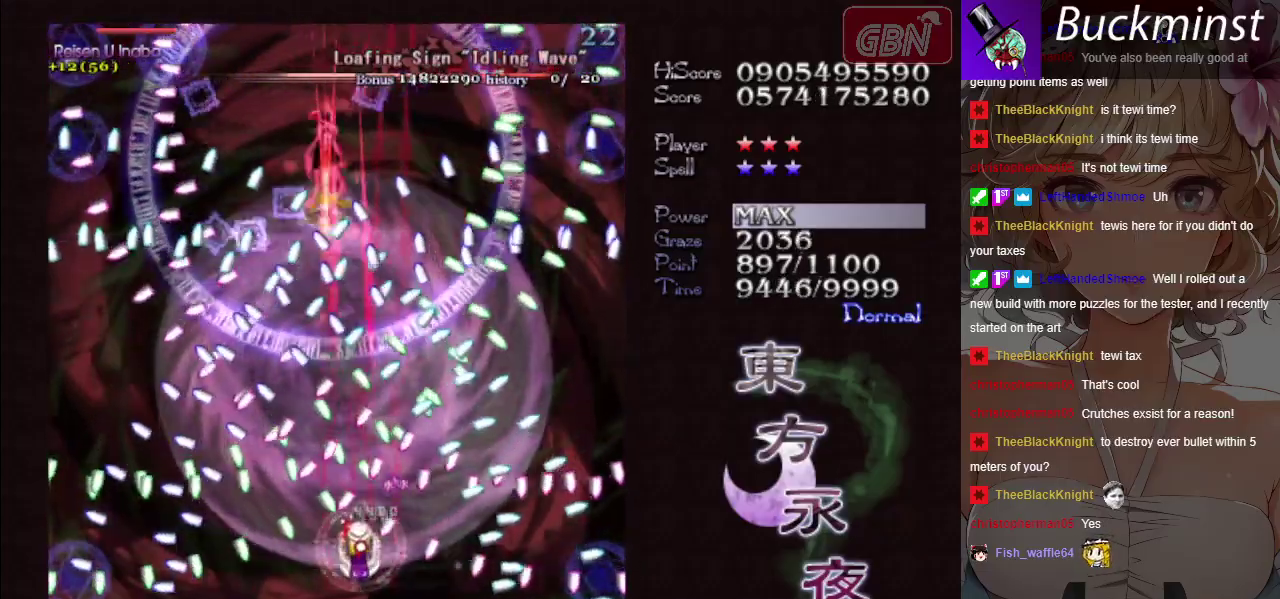
{"dt_ms": 300, "buttons": ["A", "X"], "left_stick": "right", "button_events": []}
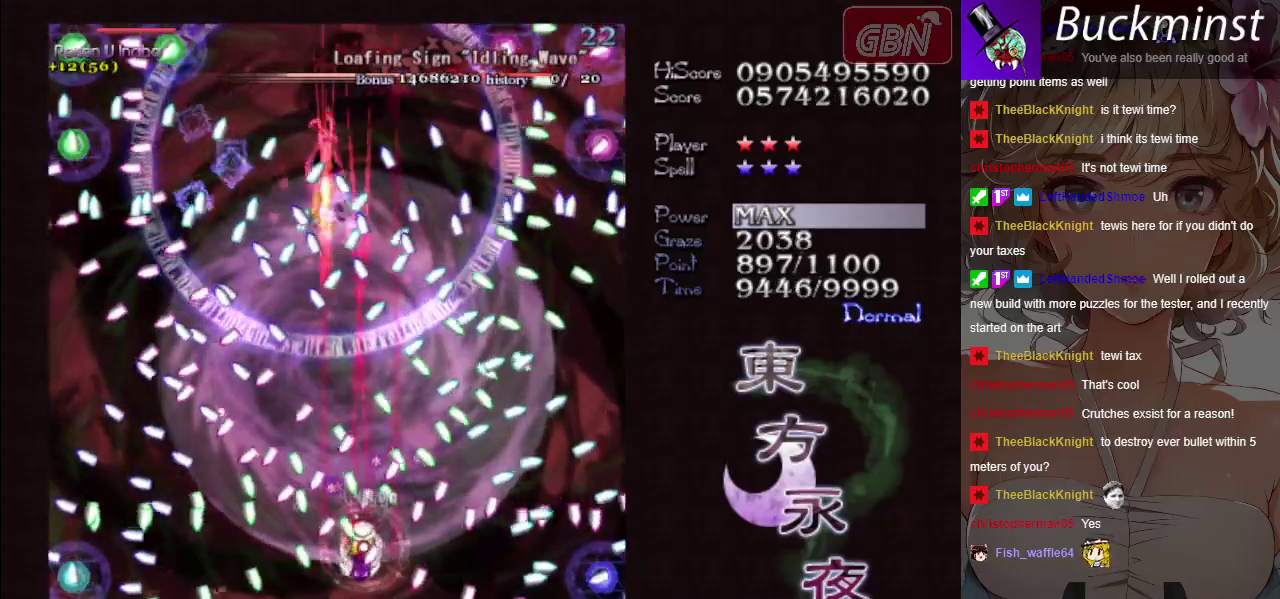
{"dt_ms": 400, "buttons": ["A", "X"], "left_stick": "center", "button_events": []}
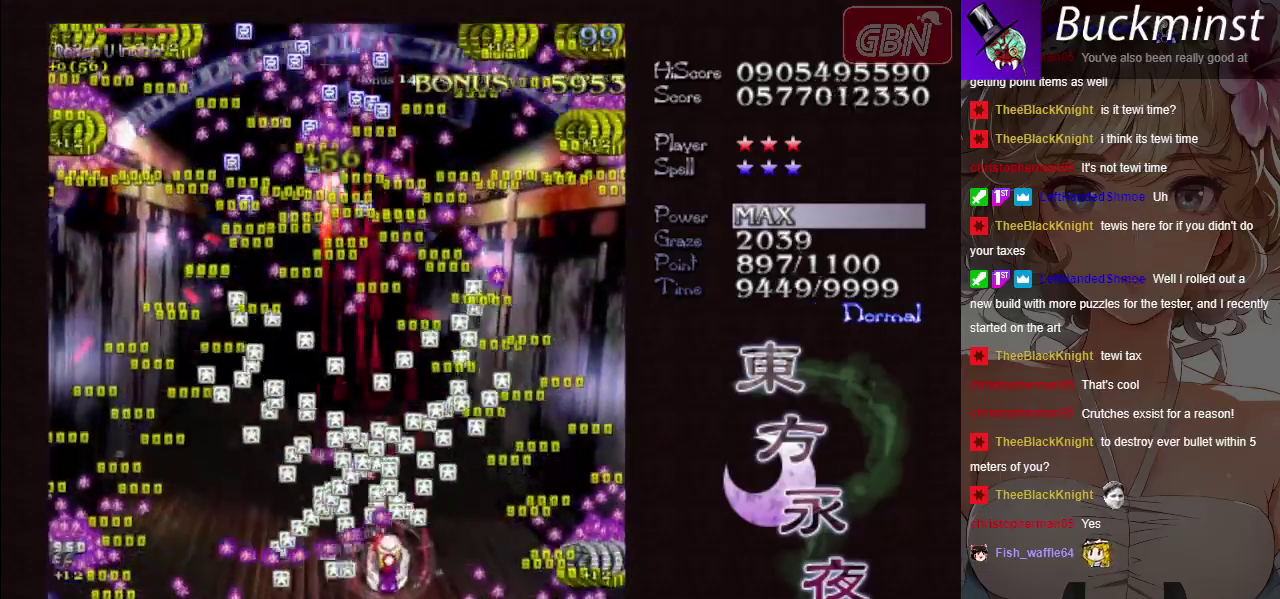
{"dt_ms": 600, "buttons": ["A", "X"], "left_stick": "up-left", "button_events": []}
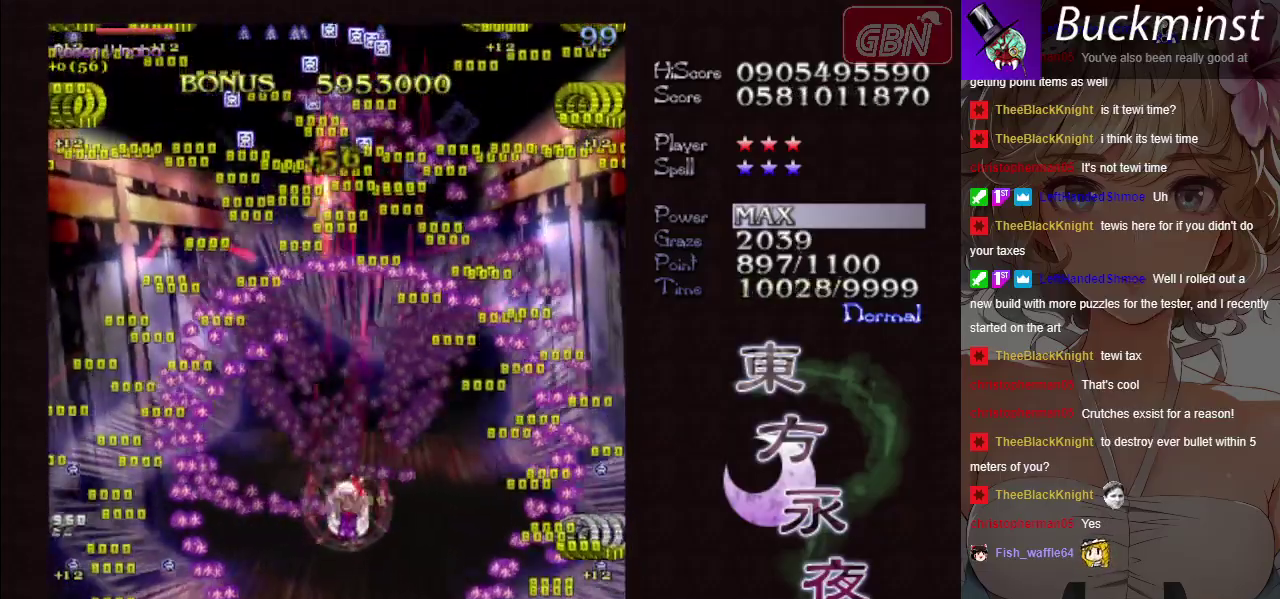
{"dt_ms": 400, "buttons": ["A", "X"], "left_stick": "center", "button_events": []}
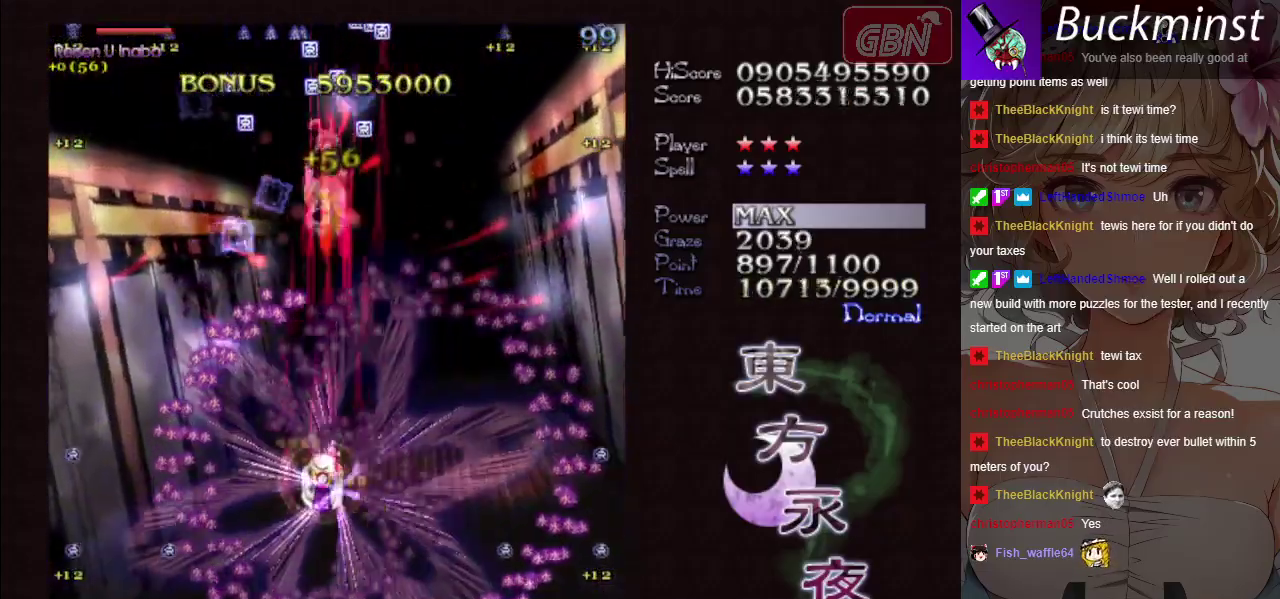
{"dt_ms": 700, "buttons": ["A", "X"], "left_stick": "center", "button_events": []}
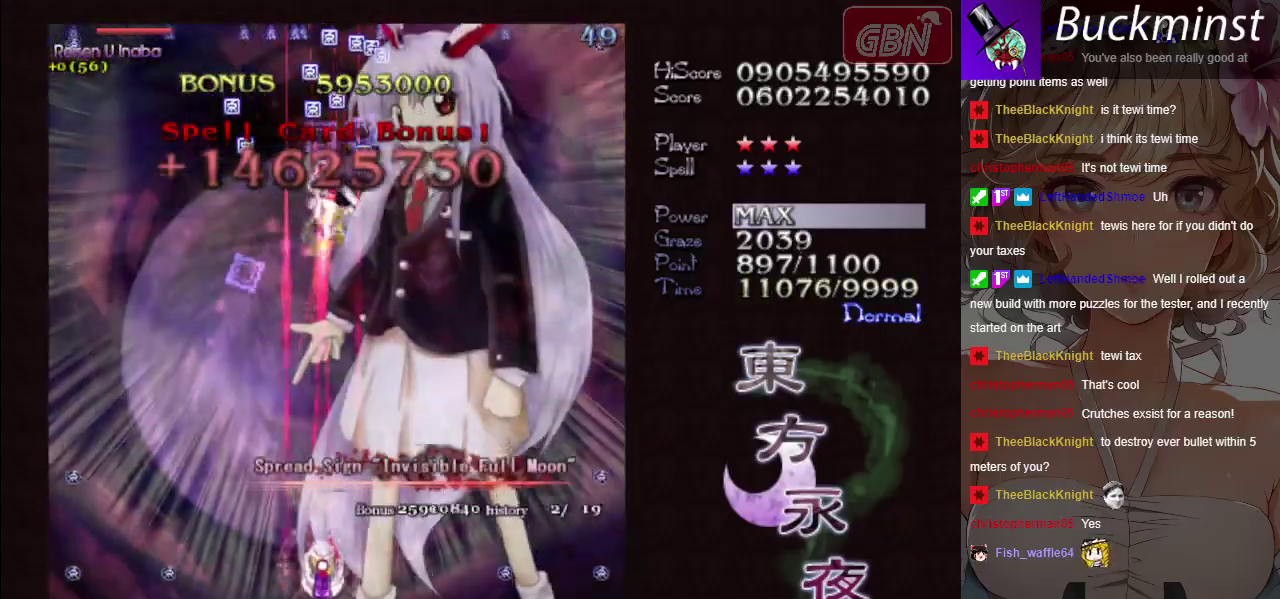
{"dt_ms": 400, "buttons": ["A", "X"], "left_stick": "center", "button_events": []}
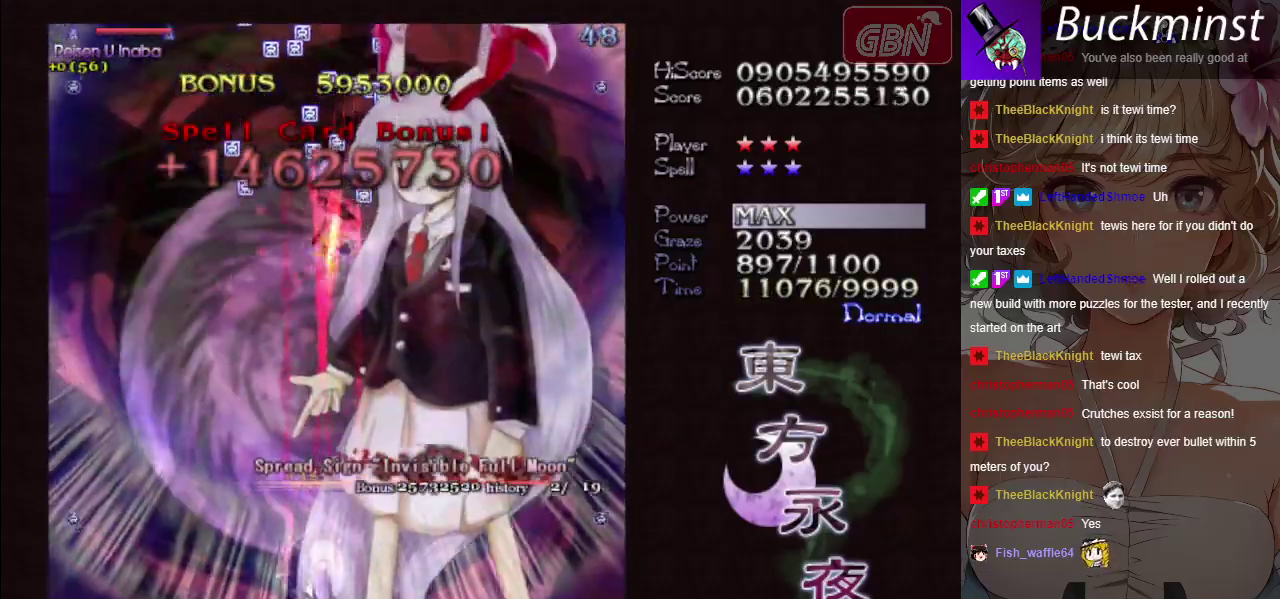
{"dt_ms": 500, "buttons": ["A", "X"], "left_stick": "center", "button_events": []}
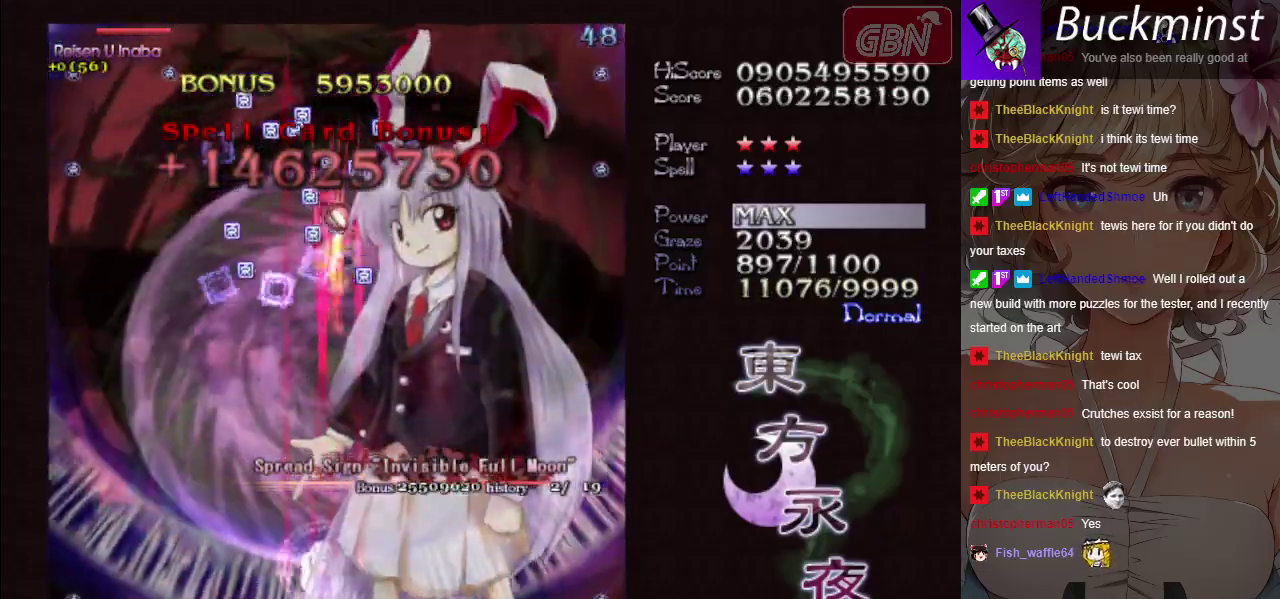
{"dt_ms": 500, "buttons": ["A", "X"], "left_stick": "right", "button_events": []}
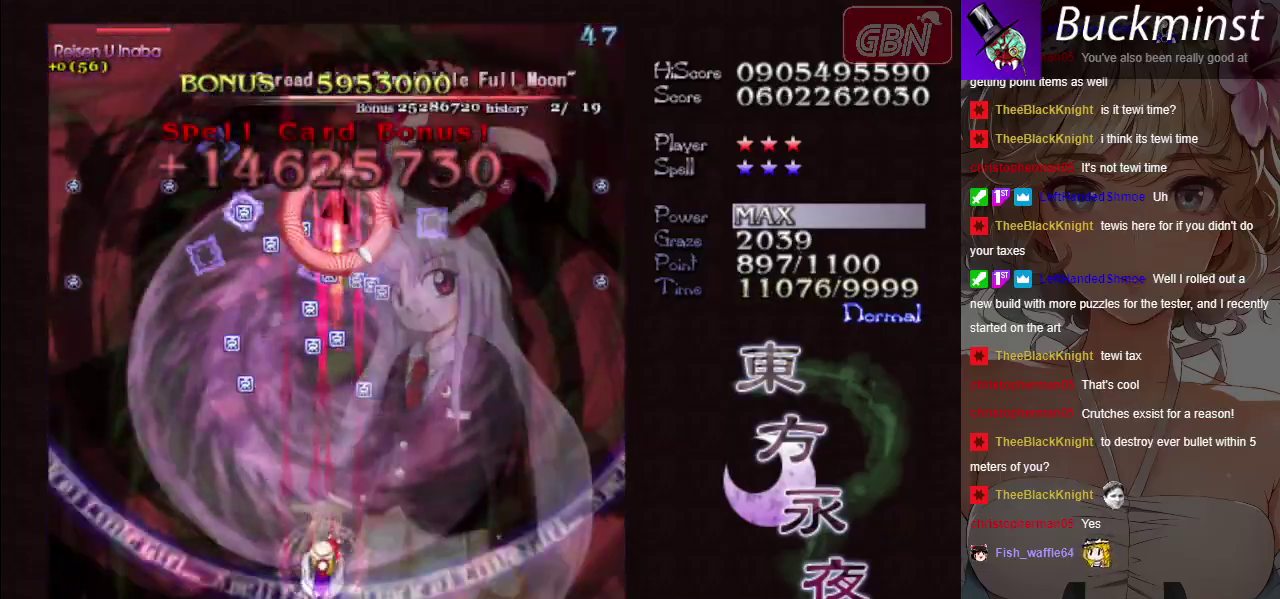
{"dt_ms": 300, "buttons": ["A"], "left_stick": "up", "button_events": [[250, "X", "up"]]}
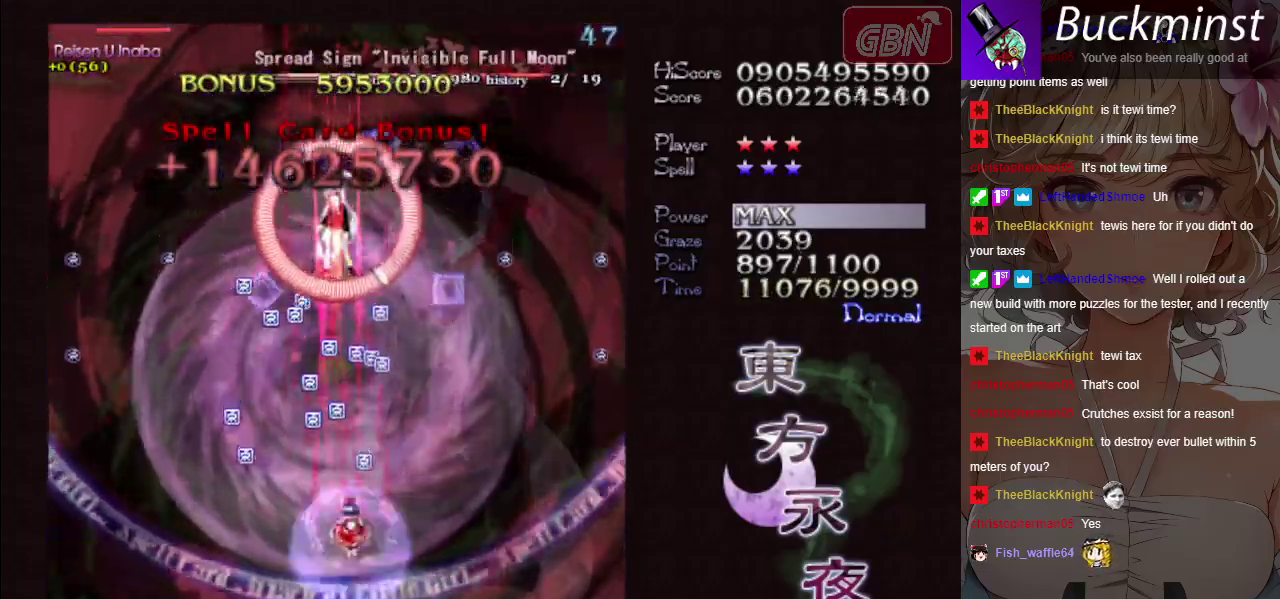
{"dt_ms": 200, "buttons": ["A"], "left_stick": "down-left", "button_events": []}
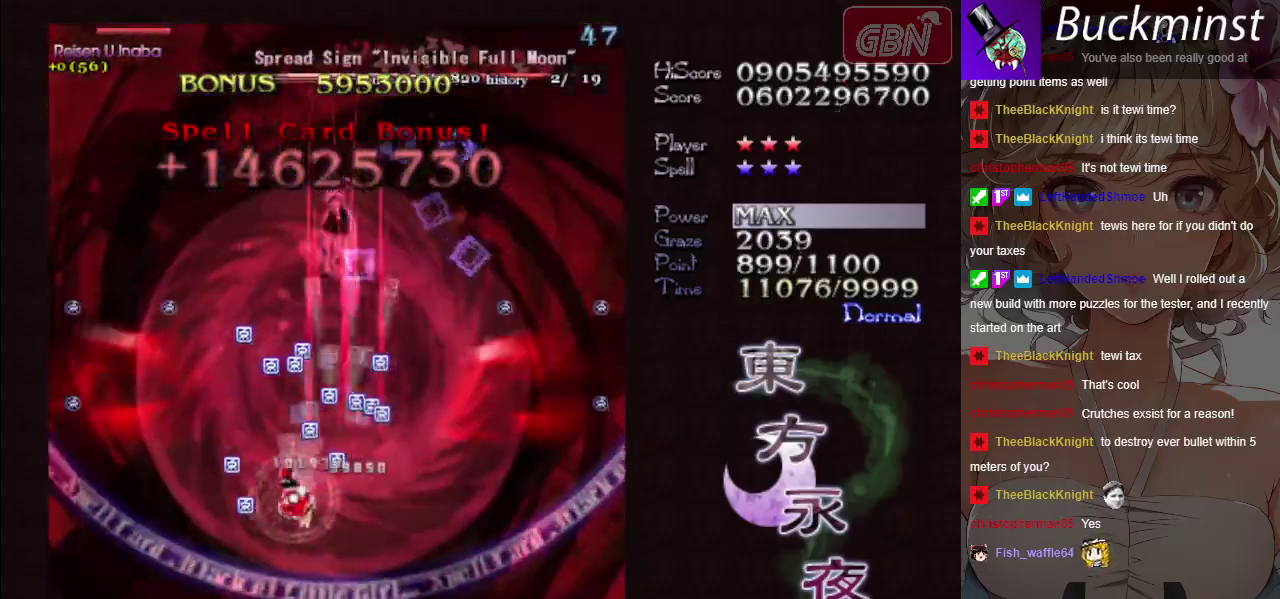
{"dt_ms": 300, "buttons": ["A"], "left_stick": "down", "button_events": []}
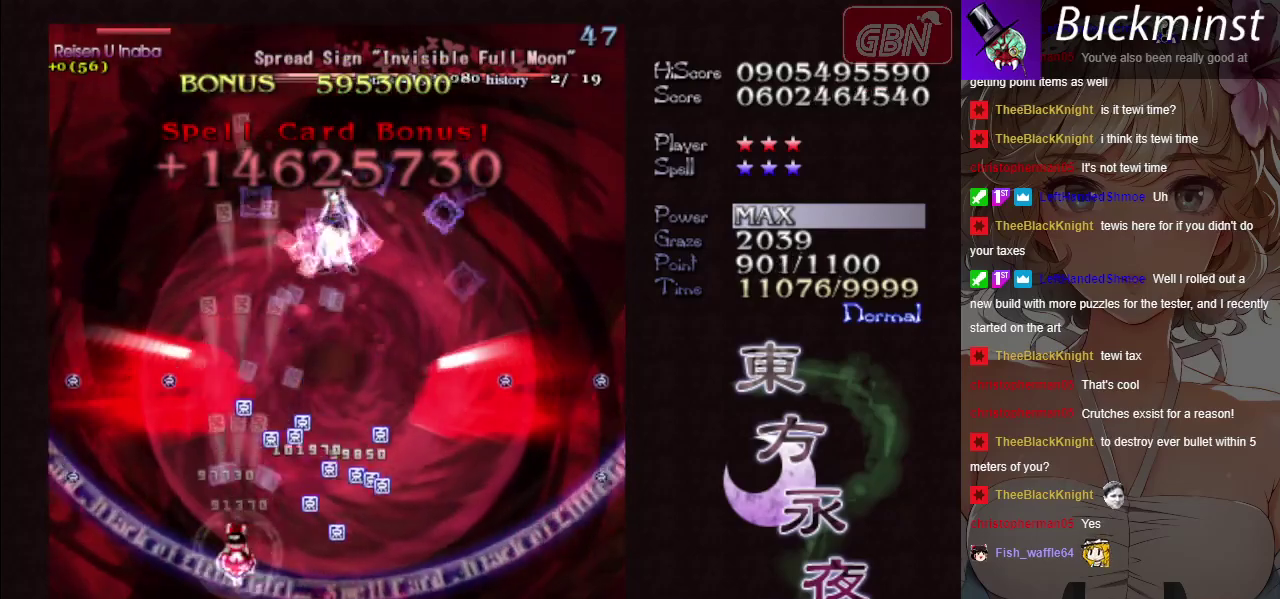
{"dt_ms": 500, "buttons": ["A"], "left_stick": "down-left", "button_events": []}
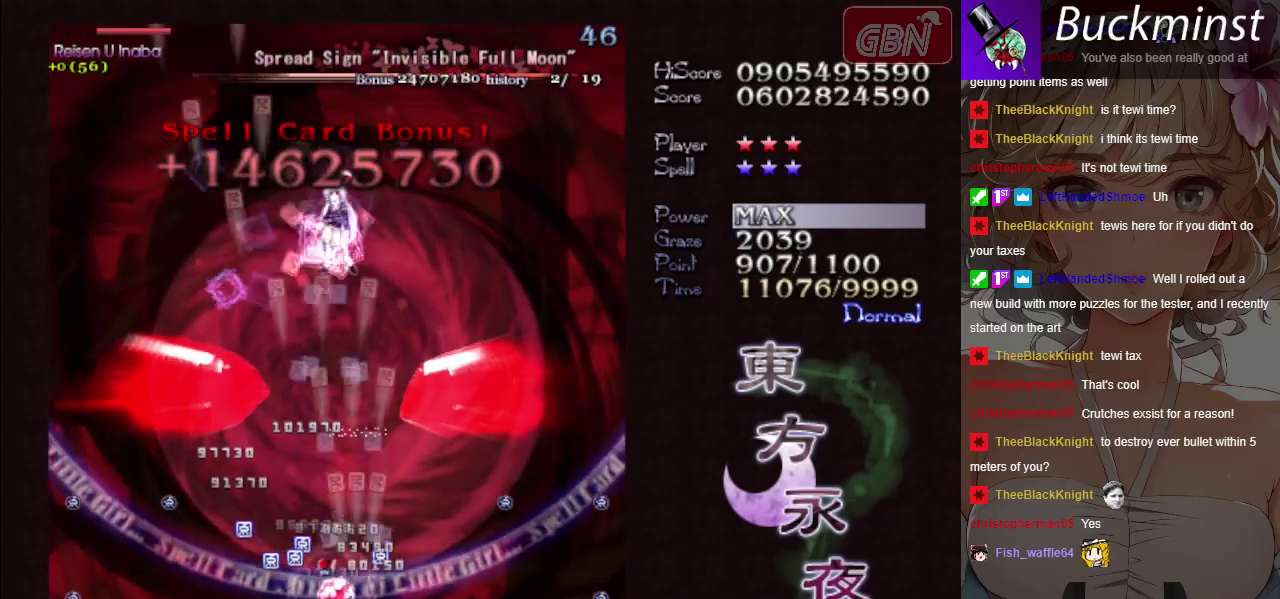
{"dt_ms": 300, "buttons": ["A"], "left_stick": "right", "button_events": []}
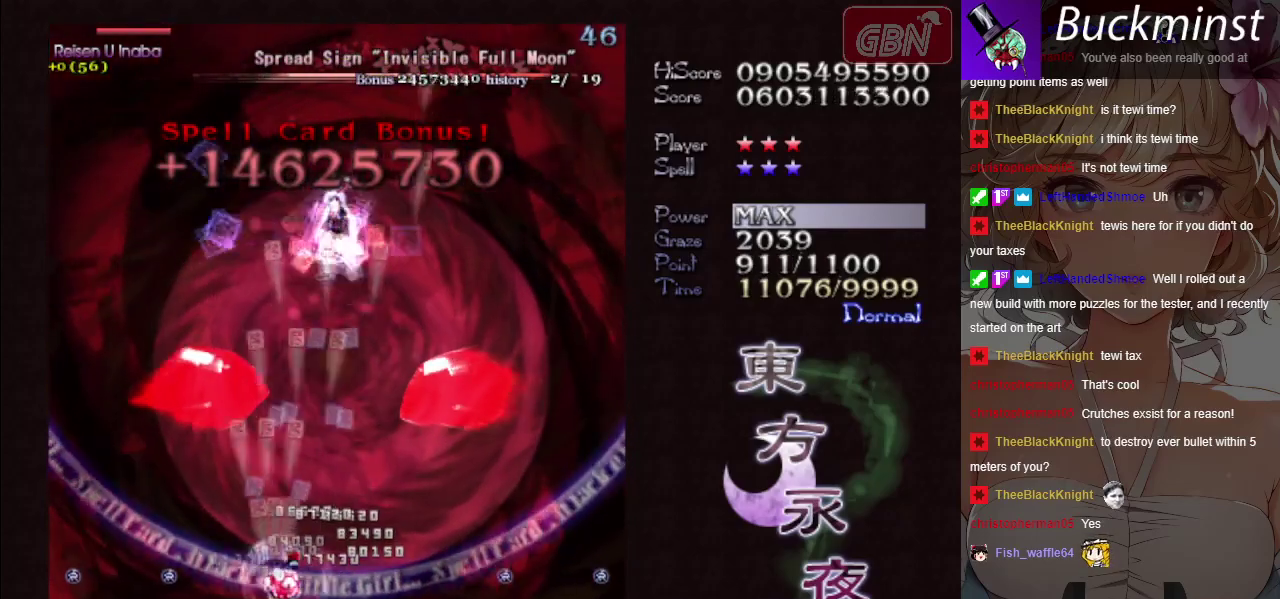
{"dt_ms": 400, "buttons": ["A", "X"], "left_stick": "center", "button_events": [[150, "X", "down"]]}
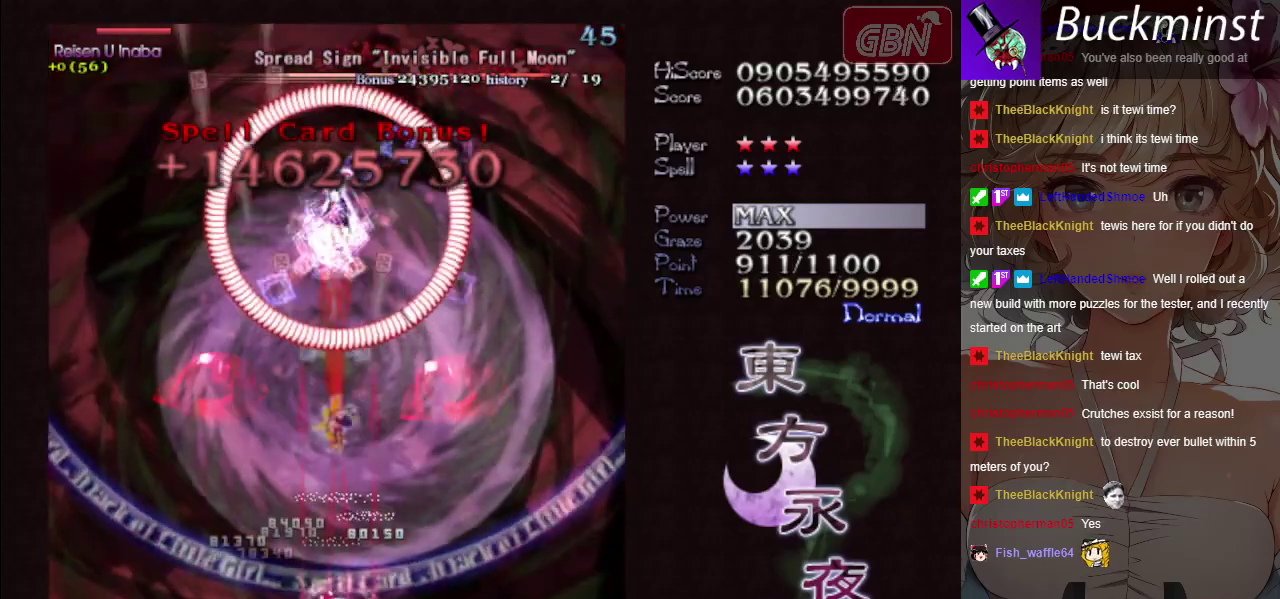
{"dt_ms": 500, "buttons": ["A", "X"], "left_stick": "down", "button_events": []}